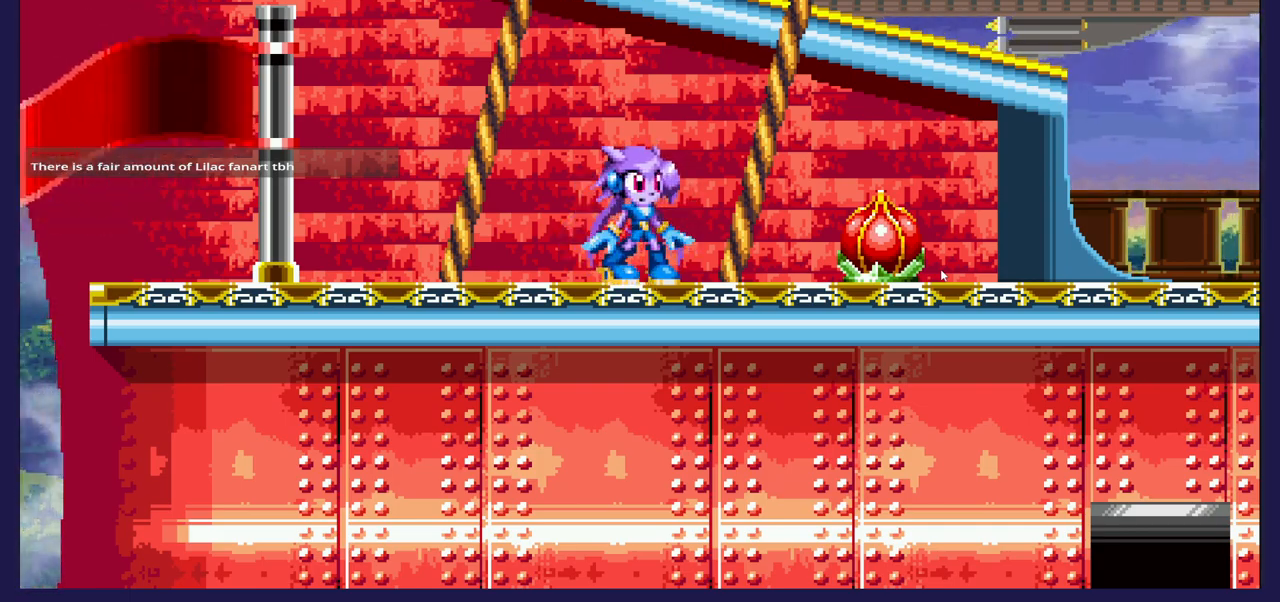
Gameplay with a controller (Xbox layout); each line is a JSON object with the inputs held at the frame after it (dt_ms = milliseconds from this image to that frame). "events" lists button and stick changes between this image and that frame as [ms after this image, input, new state], when the widget could be followed in between.
{"dt_ms": 500, "buttons": ["DPAD_RIGHT"], "left_stick": "center", "right_stick": "center", "events": [[467, "DPAD_RIGHT", "down"]]}
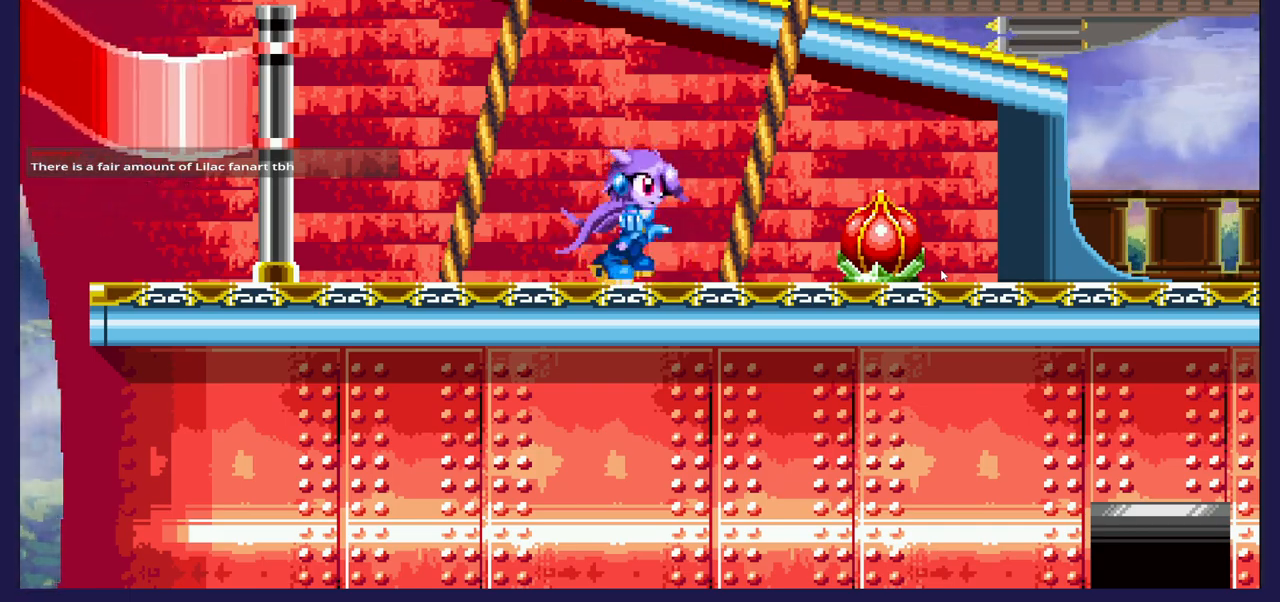
{"dt_ms": 500, "buttons": [], "left_stick": "center", "right_stick": "center", "events": [[50, "A", "down"], [450, "DPAD_RIGHT", "up"], [483, "A", "up"]]}
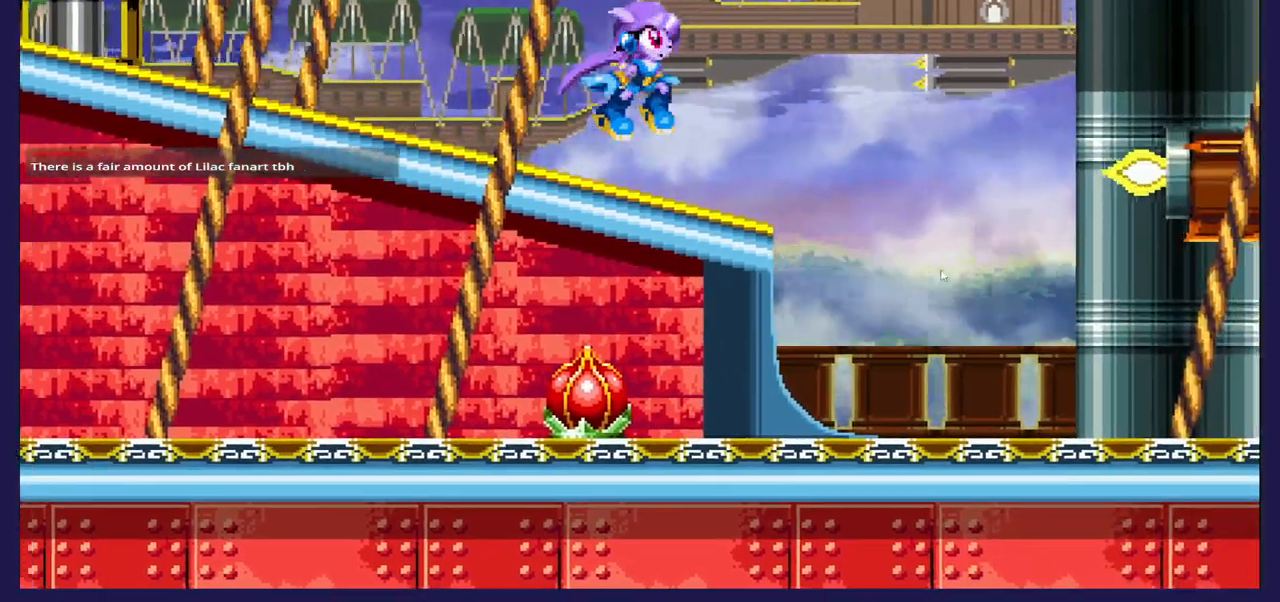
{"dt_ms": 500, "buttons": ["DPAD_RIGHT"], "left_stick": "center", "right_stick": "center", "events": [[83, "DPAD_LEFT", "down"], [183, "DPAD_LEFT", "up"], [350, "DPAD_RIGHT", "down"]]}
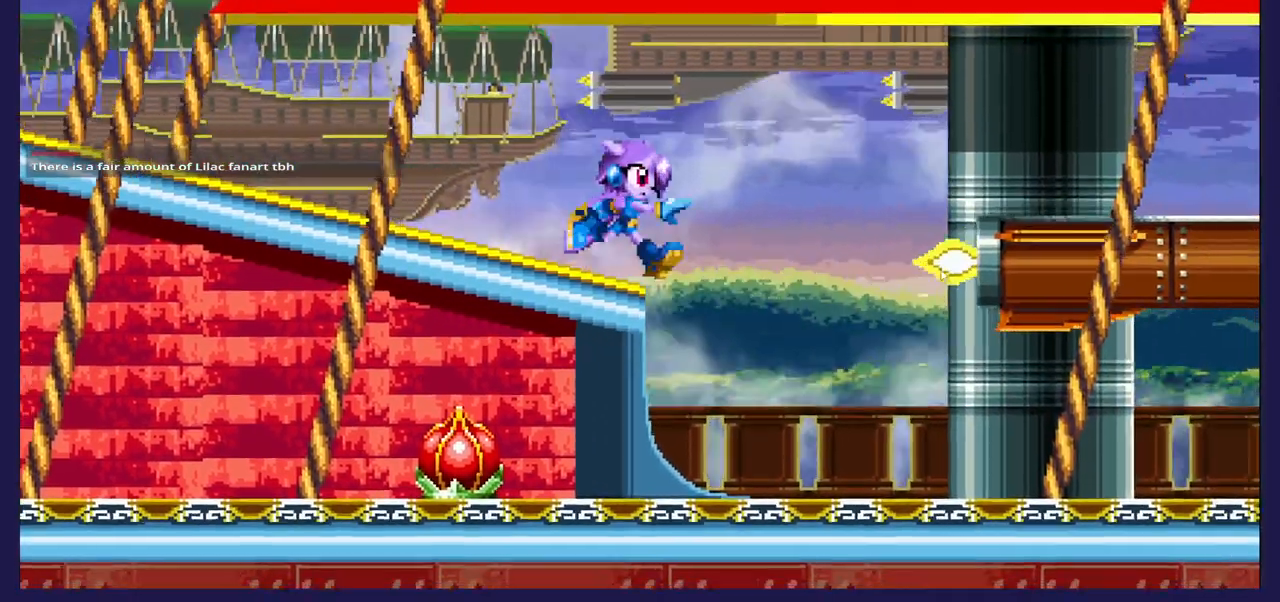
{"dt_ms": 500, "buttons": ["DPAD_RIGHT"], "left_stick": "center", "right_stick": "center", "events": [[33, "A", "down"], [233, "A", "up"]]}
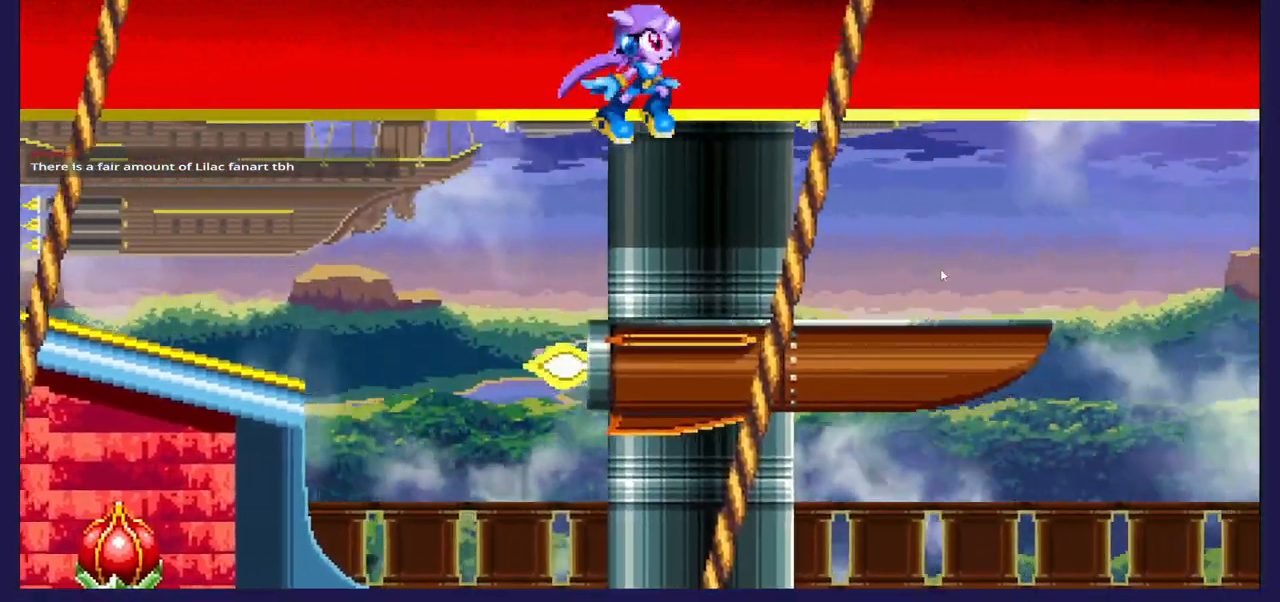
{"dt_ms": 500, "buttons": ["A", "DPAD_RIGHT"], "left_stick": "center", "right_stick": "center", "events": [[367, "A", "down"]]}
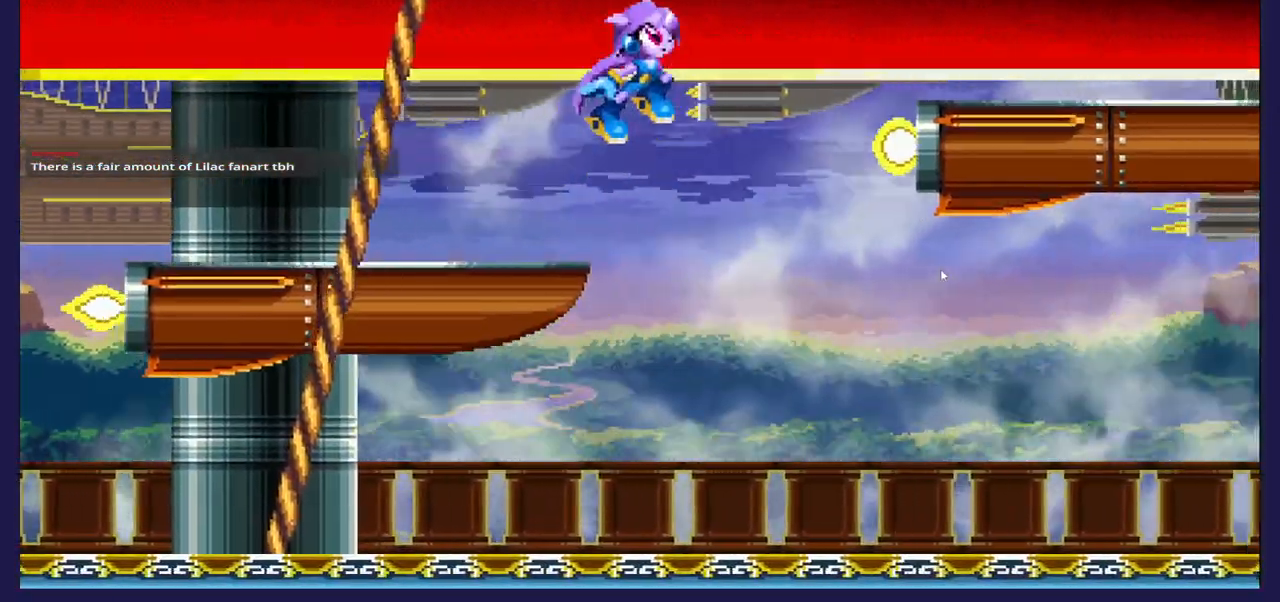
{"dt_ms": 500, "buttons": ["DPAD_RIGHT"], "left_stick": "center", "right_stick": "center", "events": [[317, "A", "up"]]}
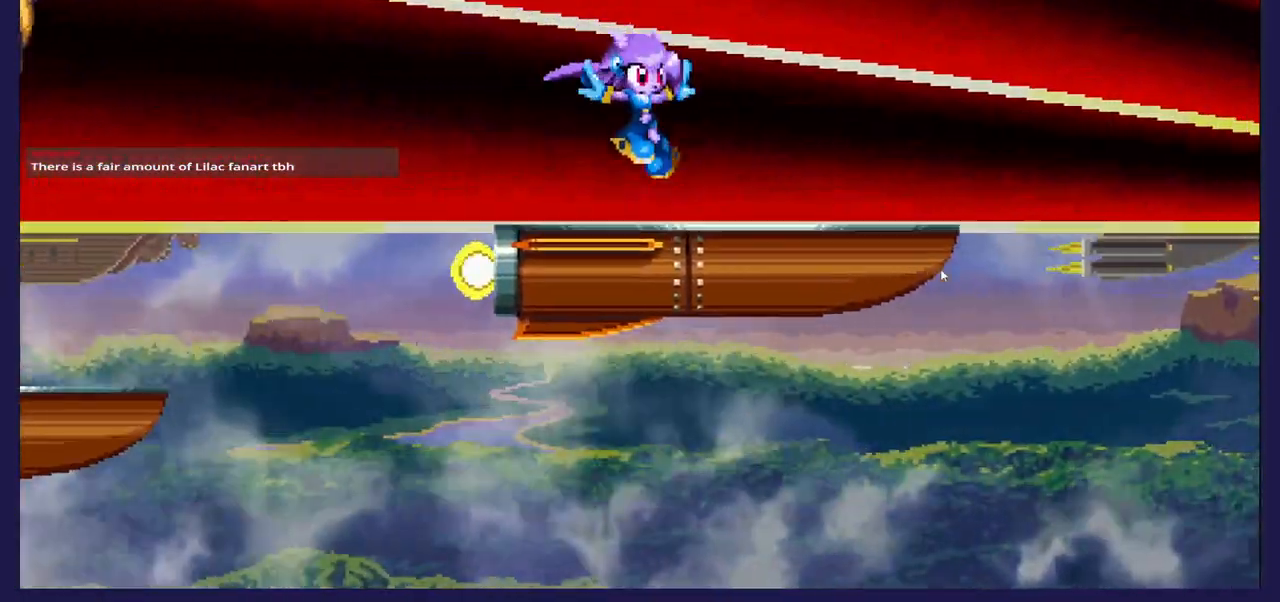
{"dt_ms": 500, "buttons": [], "left_stick": "center", "right_stick": "center", "events": [[150, "DPAD_RIGHT", "up"]]}
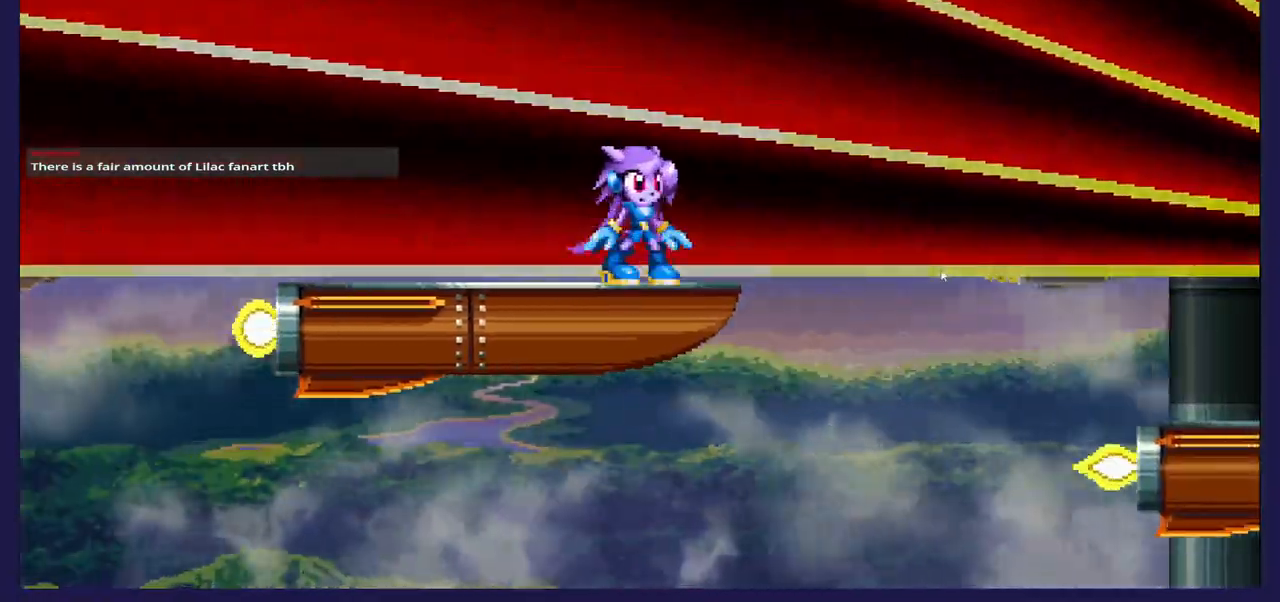
{"dt_ms": 500, "buttons": ["A", "DPAD_RIGHT"], "left_stick": "center", "right_stick": "center", "events": [[133, "DPAD_RIGHT", "down"], [267, "A", "down"]]}
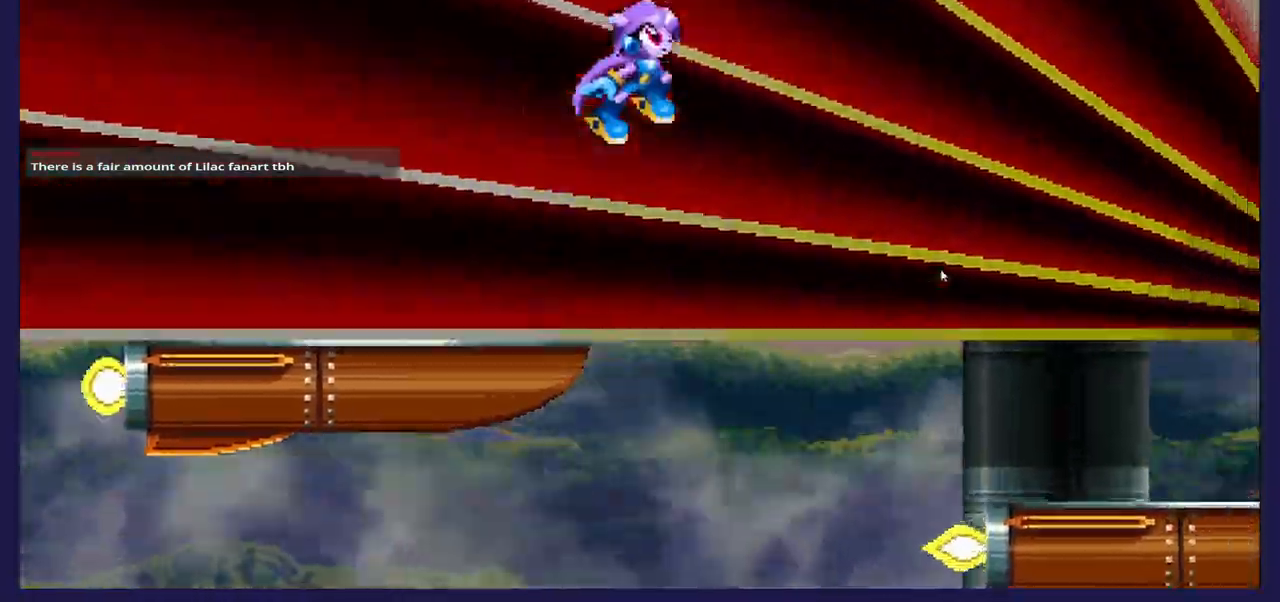
{"dt_ms": 500, "buttons": ["X", "DPAD_RIGHT"], "left_stick": "center", "right_stick": "center", "events": [[483, "A", "up"], [483, "X", "down"]]}
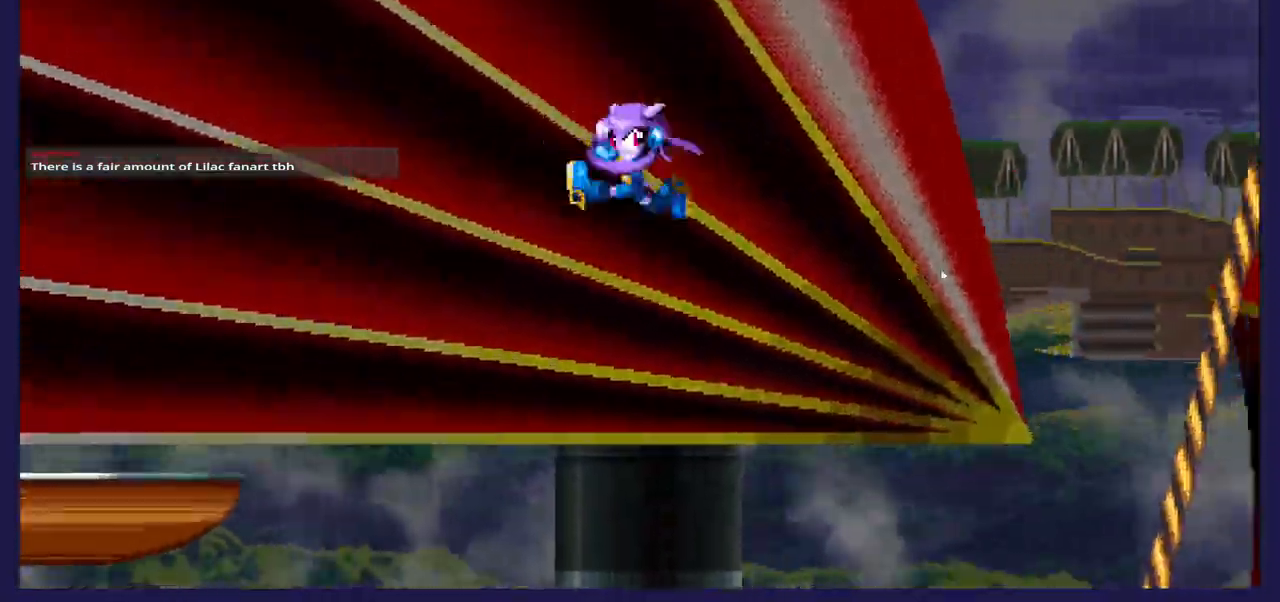
{"dt_ms": 500, "buttons": ["DPAD_RIGHT"], "left_stick": "center", "right_stick": "center", "events": [[67, "DPAD_RIGHT", "up"], [117, "X", "up"], [233, "DPAD_LEFT", "down"], [383, "DPAD_LEFT", "up"], [500, "DPAD_RIGHT", "down"]]}
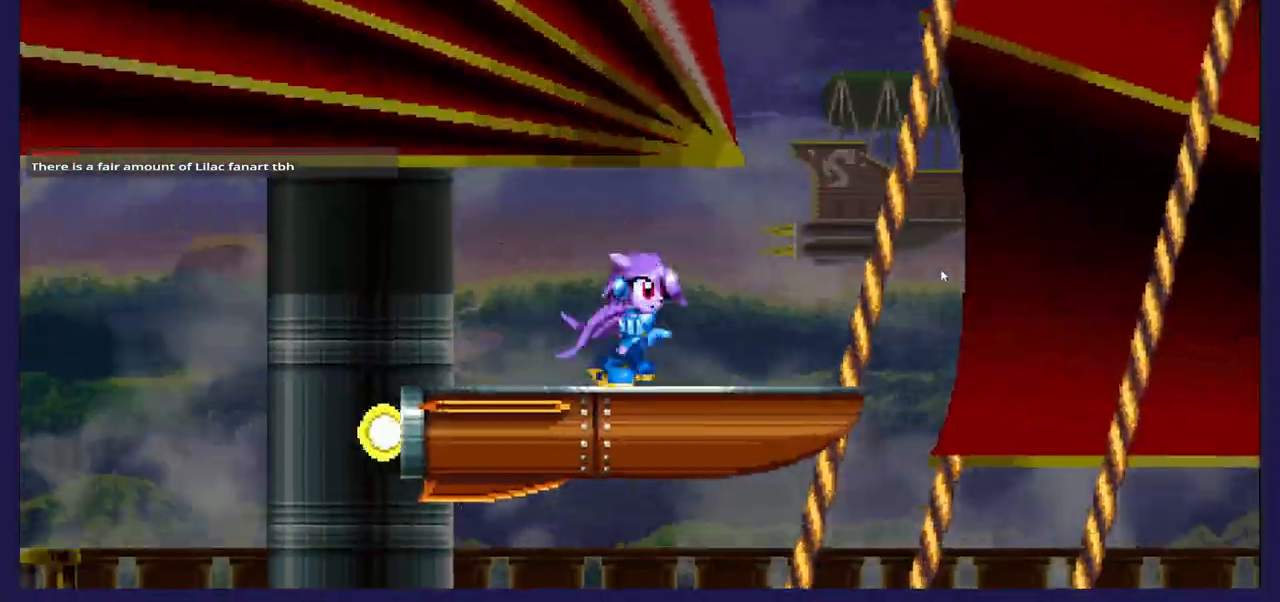
{"dt_ms": 500, "buttons": [], "left_stick": "center", "right_stick": "center", "events": [[133, "DPAD_RIGHT", "up"]]}
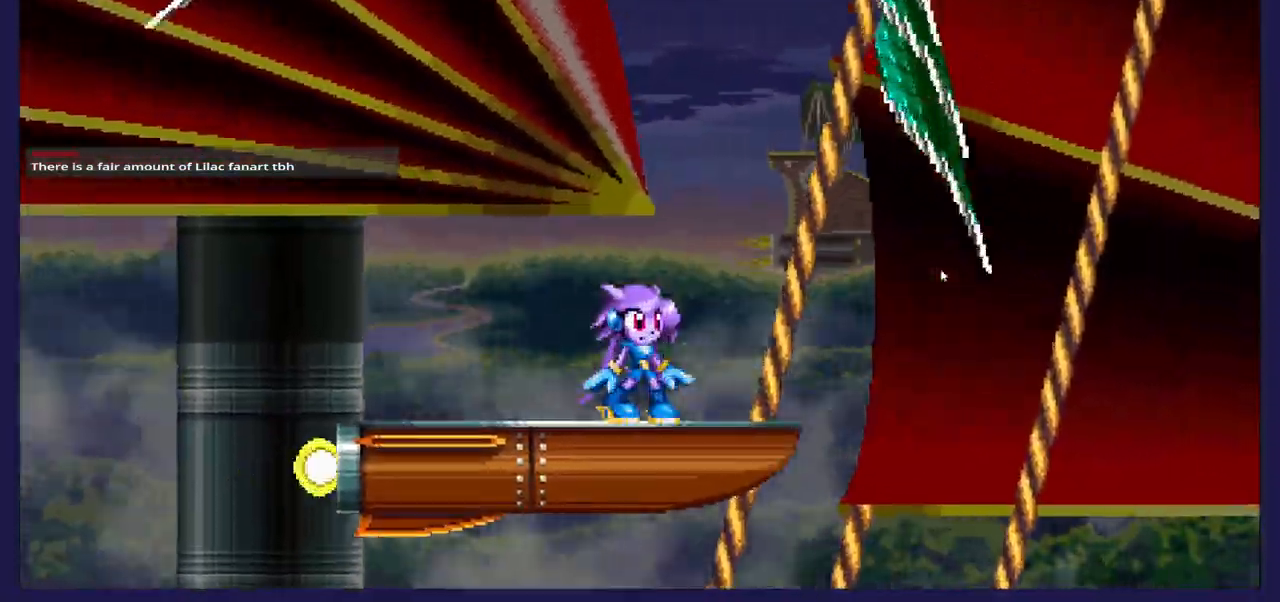
{"dt_ms": 500, "buttons": ["A", "DPAD_RIGHT"], "left_stick": "center", "right_stick": "center", "events": [[350, "DPAD_LEFT", "down"], [383, "A", "down"], [433, "DPAD_LEFT", "up"], [483, "DPAD_RIGHT", "down"]]}
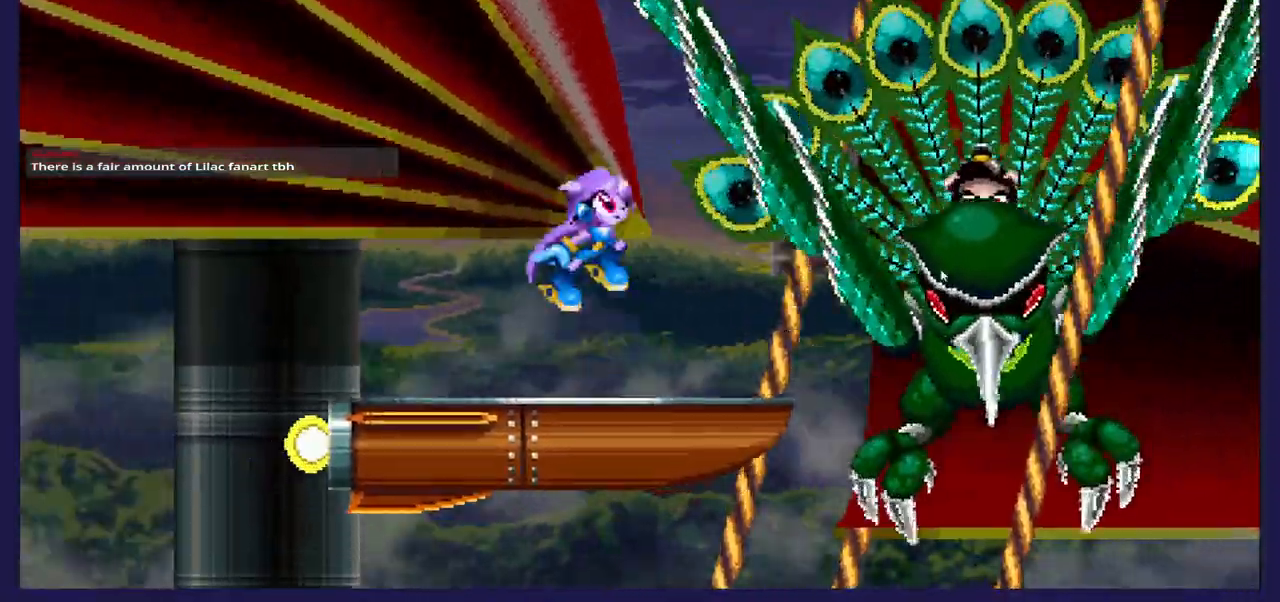
{"dt_ms": 500, "buttons": ["DPAD_LEFT"], "left_stick": "center", "right_stick": "center", "events": [[117, "A", "up"], [200, "X", "down"], [250, "DPAD_RIGHT", "up"], [300, "X", "up"], [333, "DPAD_LEFT", "down"], [383, "X", "down"], [500, "X", "up"]]}
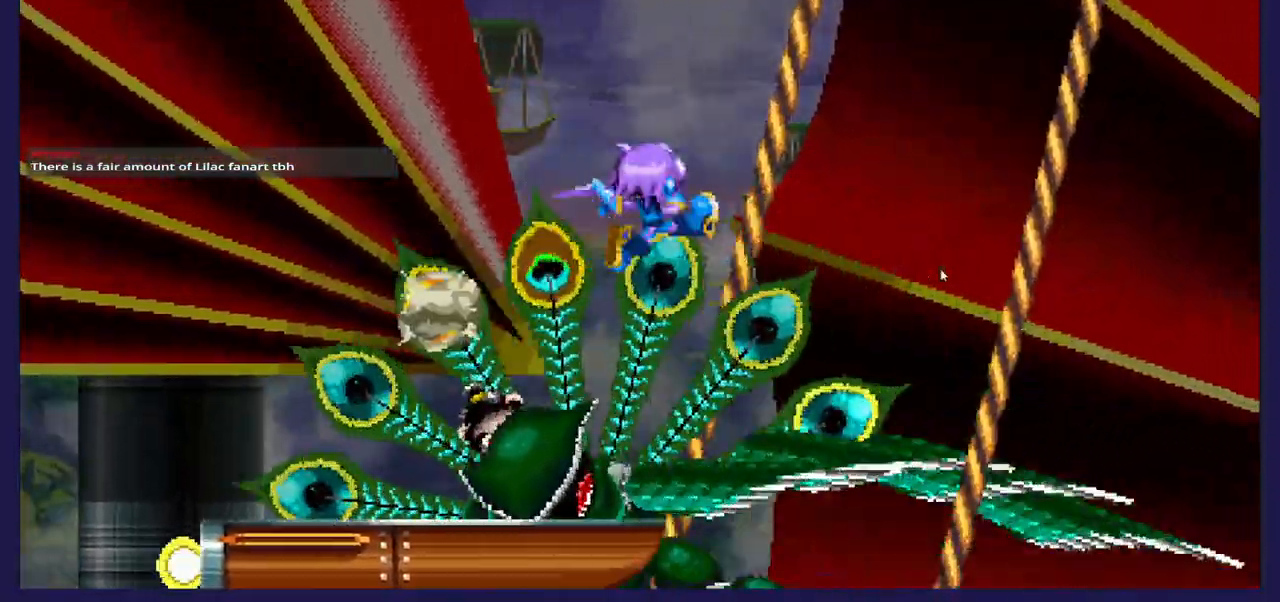
{"dt_ms": 500, "buttons": ["DPAD_RIGHT"], "left_stick": "center", "right_stick": "center", "events": [[67, "X", "down"], [183, "X", "up"], [250, "X", "down"], [383, "X", "up"], [400, "DPAD_LEFT", "up"], [450, "DPAD_RIGHT", "down"]]}
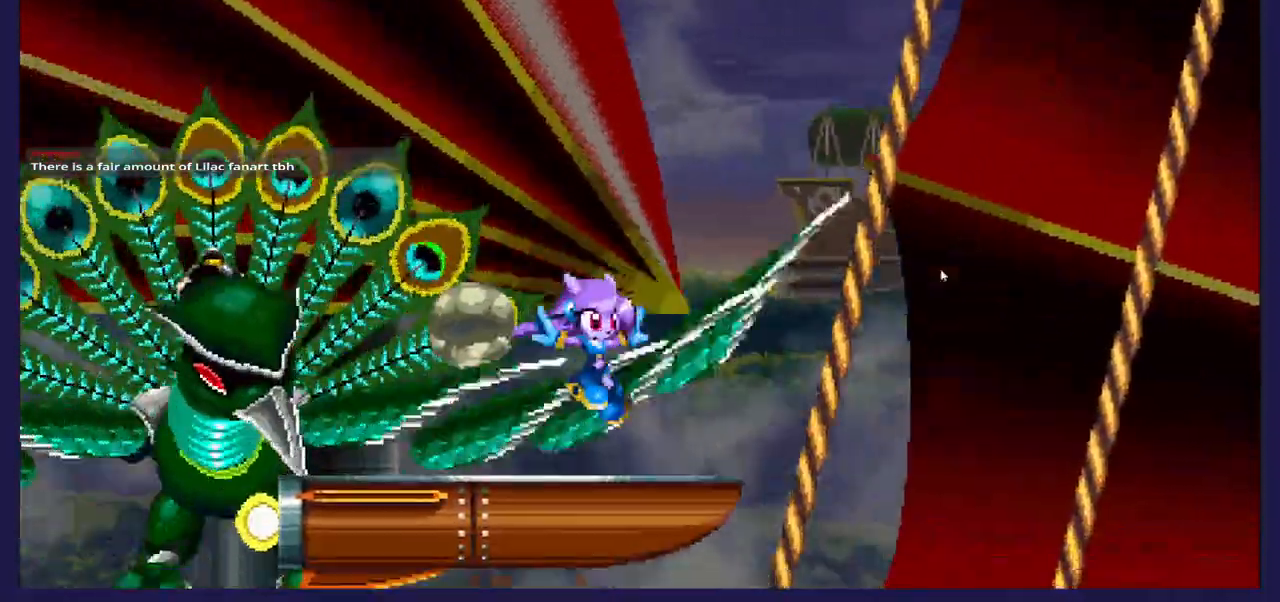
{"dt_ms": 500, "buttons": ["X"], "left_stick": "center", "right_stick": "center", "events": [[167, "DPAD_RIGHT", "up"], [183, "A", "down"], [267, "DPAD_LEFT", "down"], [450, "A", "up"], [450, "DPAD_LEFT", "up"], [450, "X", "down"]]}
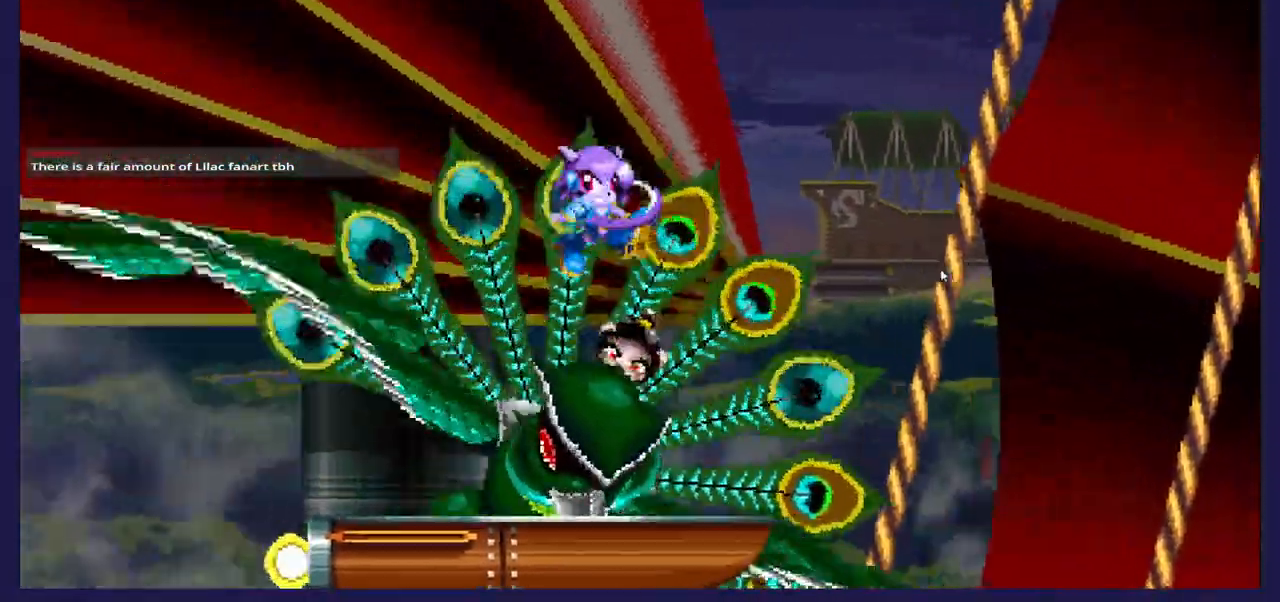
{"dt_ms": 500, "buttons": ["DPAD_LEFT"], "left_stick": "center", "right_stick": "center"}
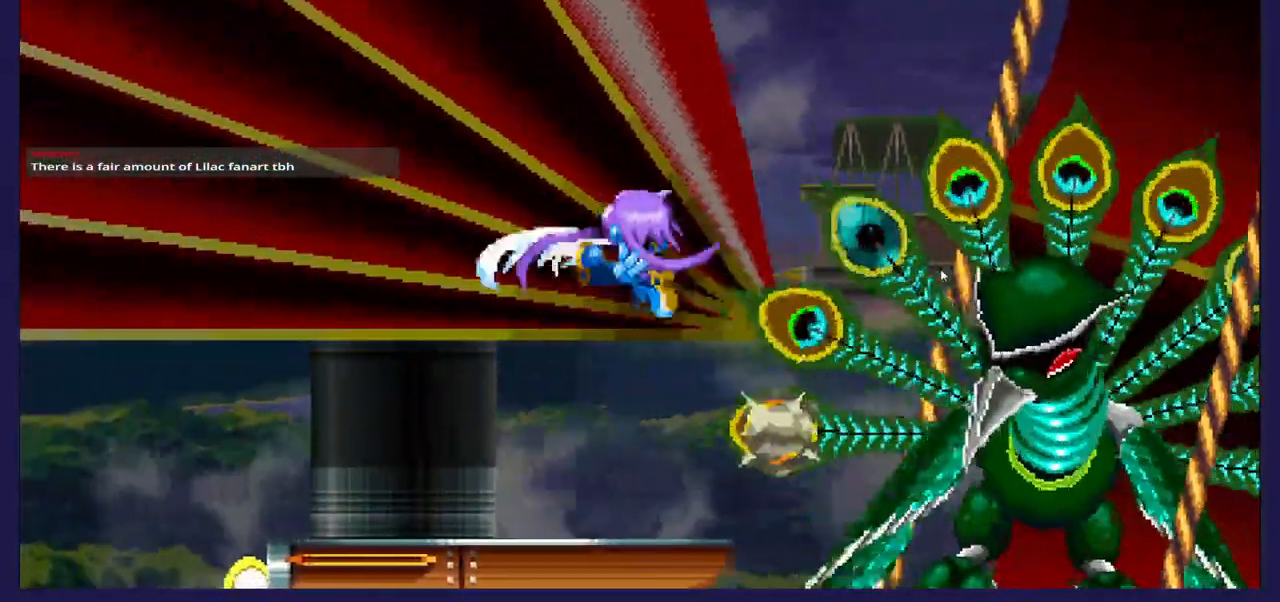
{"dt_ms": 500, "buttons": ["DPAD_RIGHT"], "left_stick": "center", "right_stick": "center", "events": [[433, "DPAD_LEFT", "up"], [450, "DPAD_RIGHT", "down"]]}
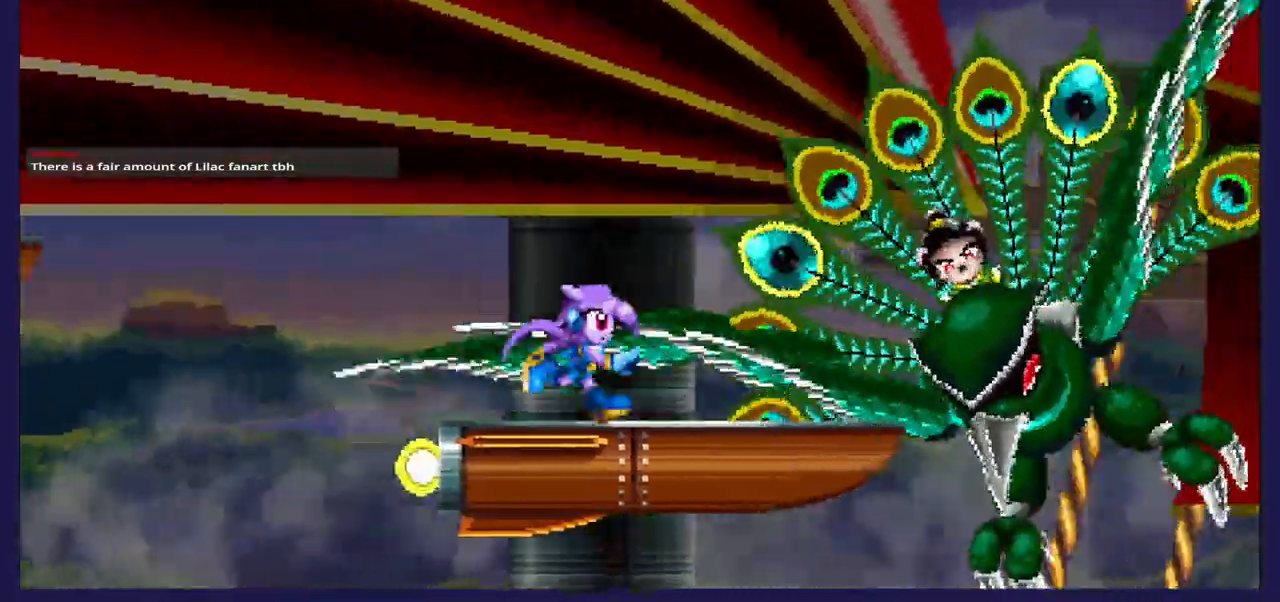
{"dt_ms": 500, "buttons": ["X", "DPAD_RIGHT"], "left_stick": "center", "right_stick": "center", "events": [[33, "A", "down"], [150, "A", "up"], [217, "X", "down"], [317, "DPAD_RIGHT", "up"], [367, "DPAD_LEFT", "down"], [450, "DPAD_LEFT", "up"], [483, "DPAD_RIGHT", "down"]]}
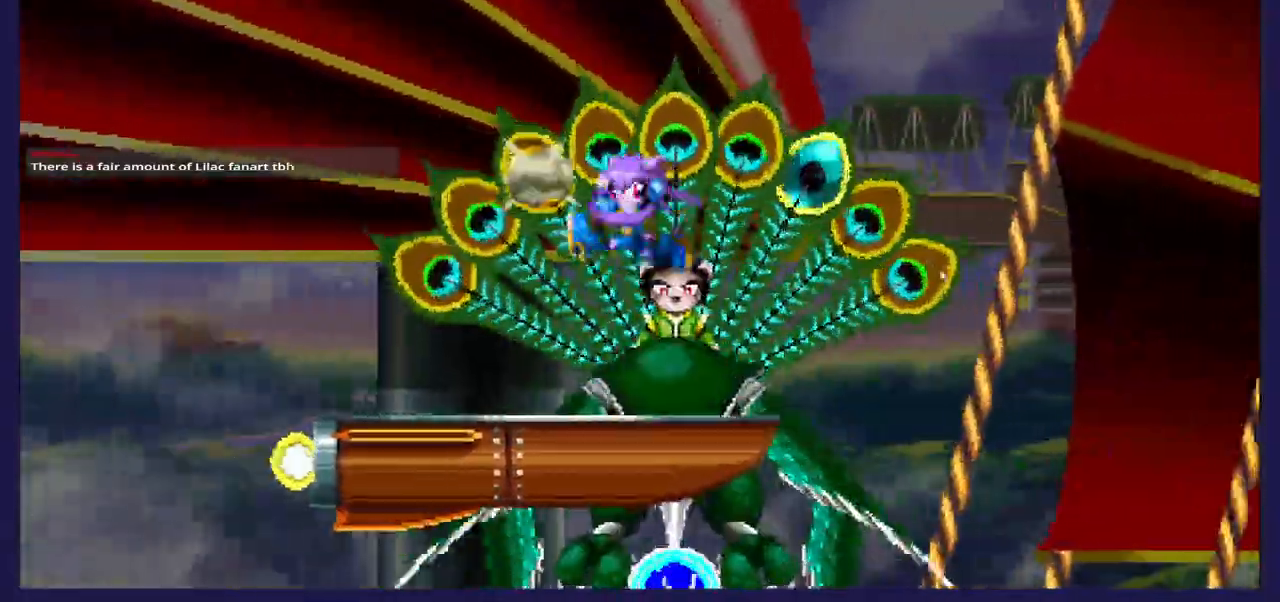
{"dt_ms": 500, "buttons": ["X", "DPAD_RIGHT"], "left_stick": "center", "right_stick": "center", "events": []}
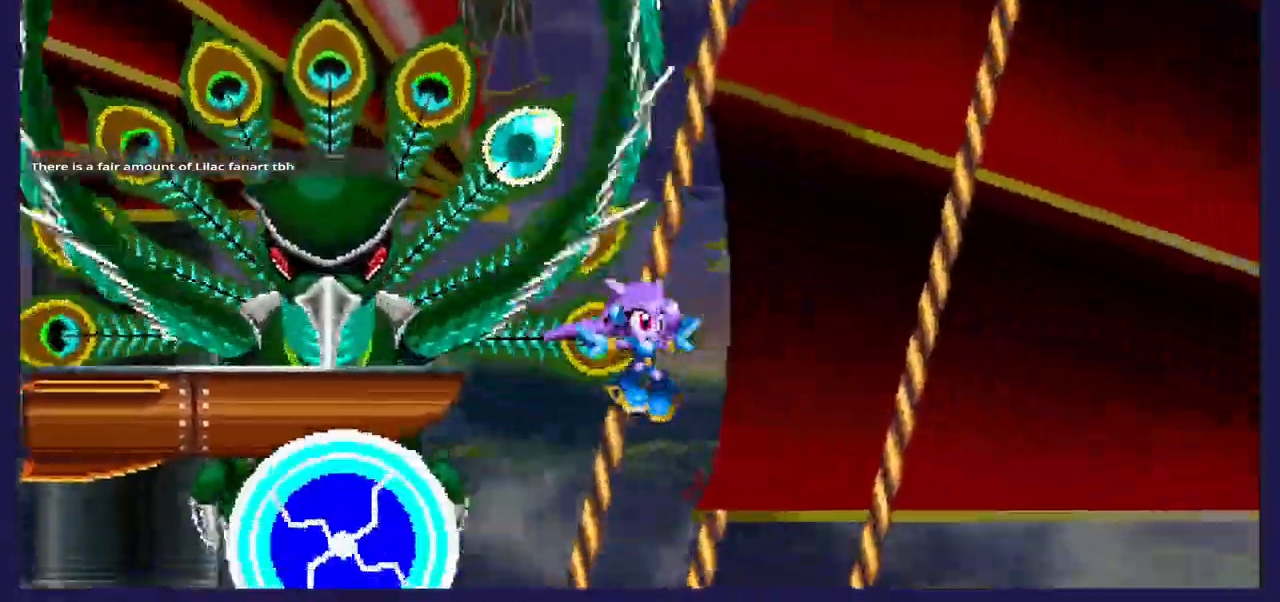
{"dt_ms": 500, "buttons": ["DPAD_LEFT"], "left_stick": "center", "right_stick": "center", "events": [[400, "DPAD_RIGHT", "up"], [467, "DPAD_LEFT", "down"], [500, "X", "up"]]}
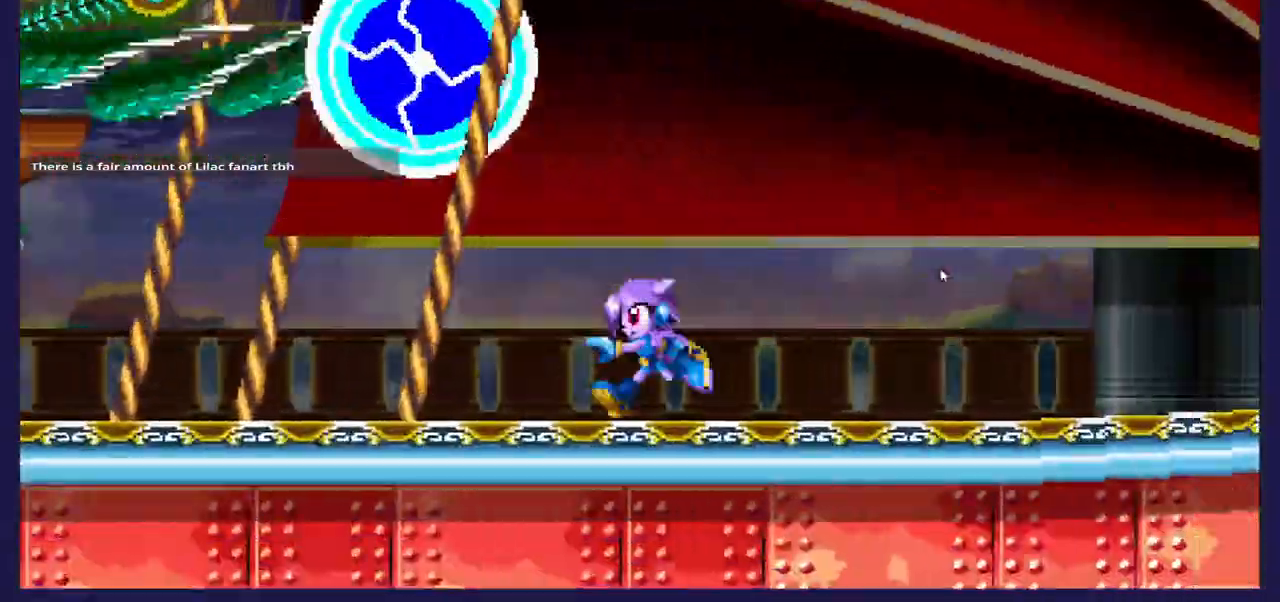
{"dt_ms": 1000, "buttons": ["X", "DPAD_LEFT"], "left_stick": "center", "right_stick": "center"}
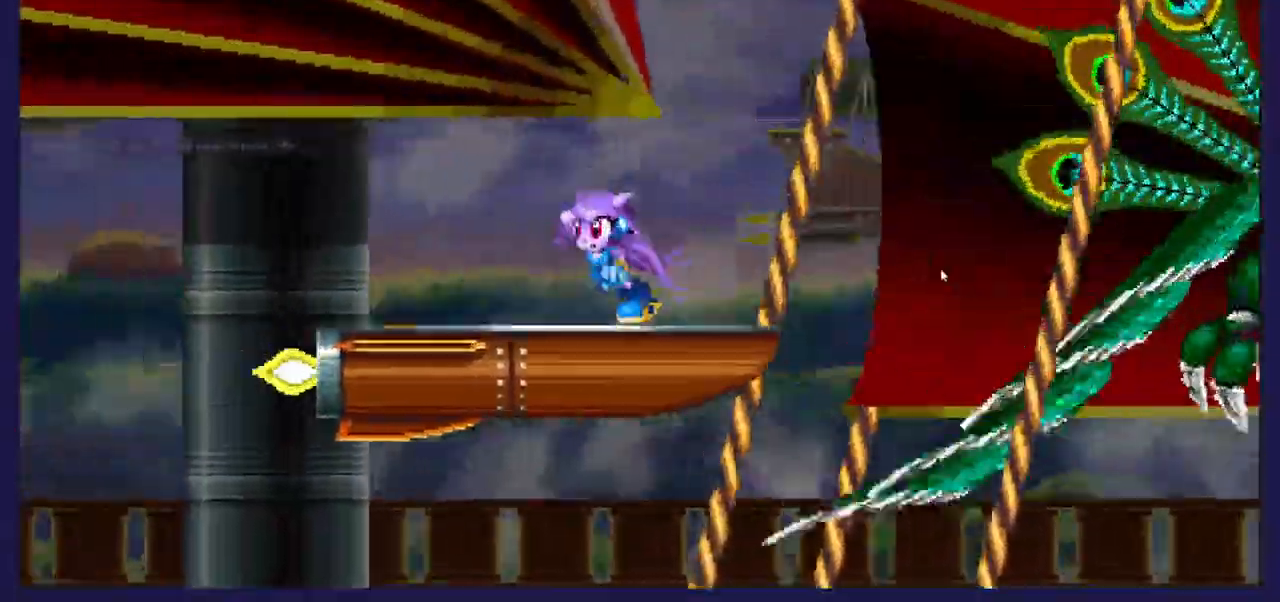
{"dt_ms": 500, "buttons": ["A", "X", "DPAD_RIGHT"], "left_stick": "center", "right_stick": "center", "events": [[17, "DPAD_LEFT", "up"], [133, "DPAD_RIGHT", "down"], [267, "DPAD_RIGHT", "up"], [333, "DPAD_RIGHT", "down"], [400, "A", "down"]]}
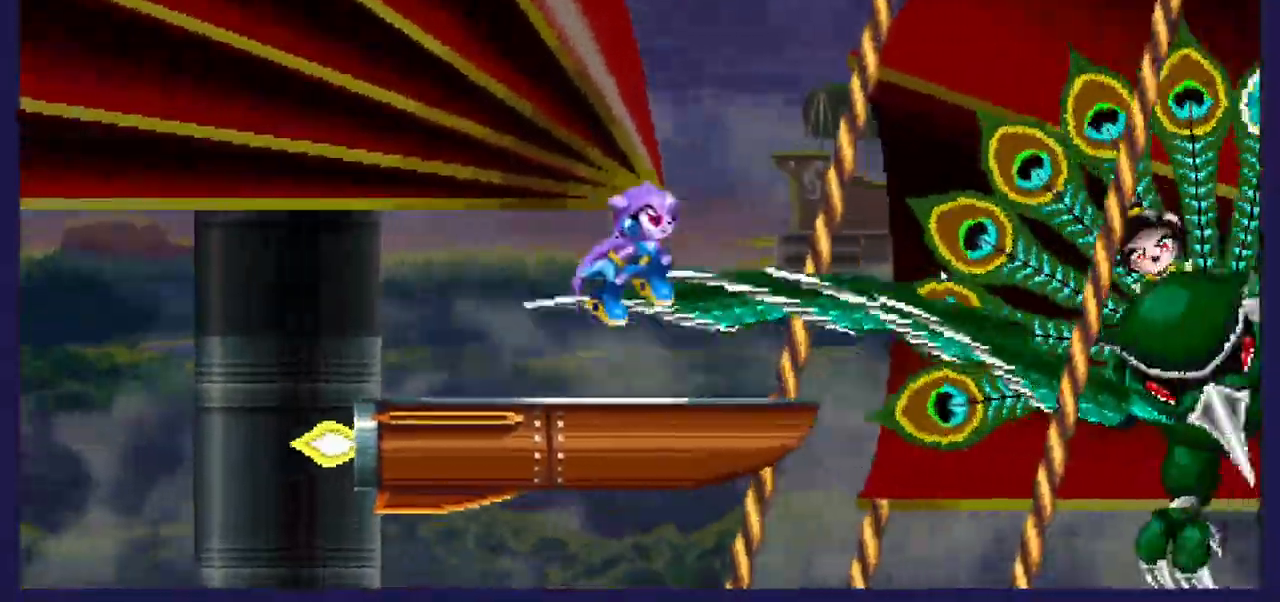
{"dt_ms": 500, "buttons": ["X", "DPAD_LEFT"], "left_stick": "center", "right_stick": "center", "events": [[33, "A", "up"], [33, "X", "up"], [233, "X", "down"], [350, "DPAD_RIGHT", "up"], [400, "DPAD_LEFT", "down"]]}
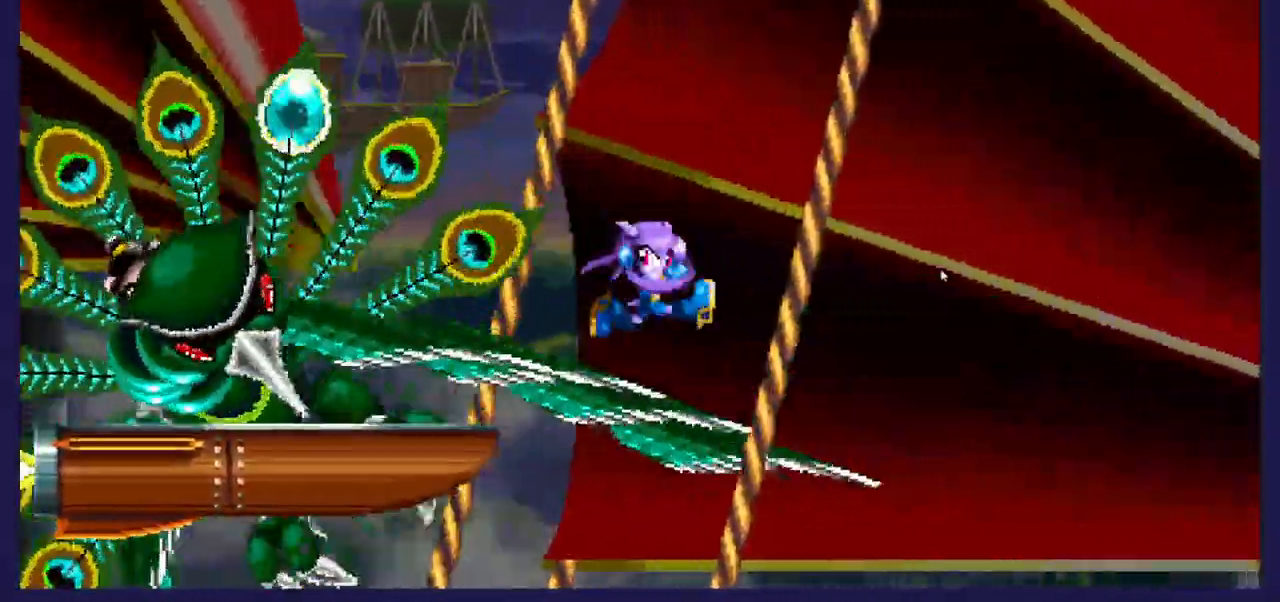
{"dt_ms": 500, "buttons": ["A"], "left_stick": "center", "right_stick": "center", "events": [[100, "X", "up"], [233, "DPAD_LEFT", "up"], [467, "A", "down"]]}
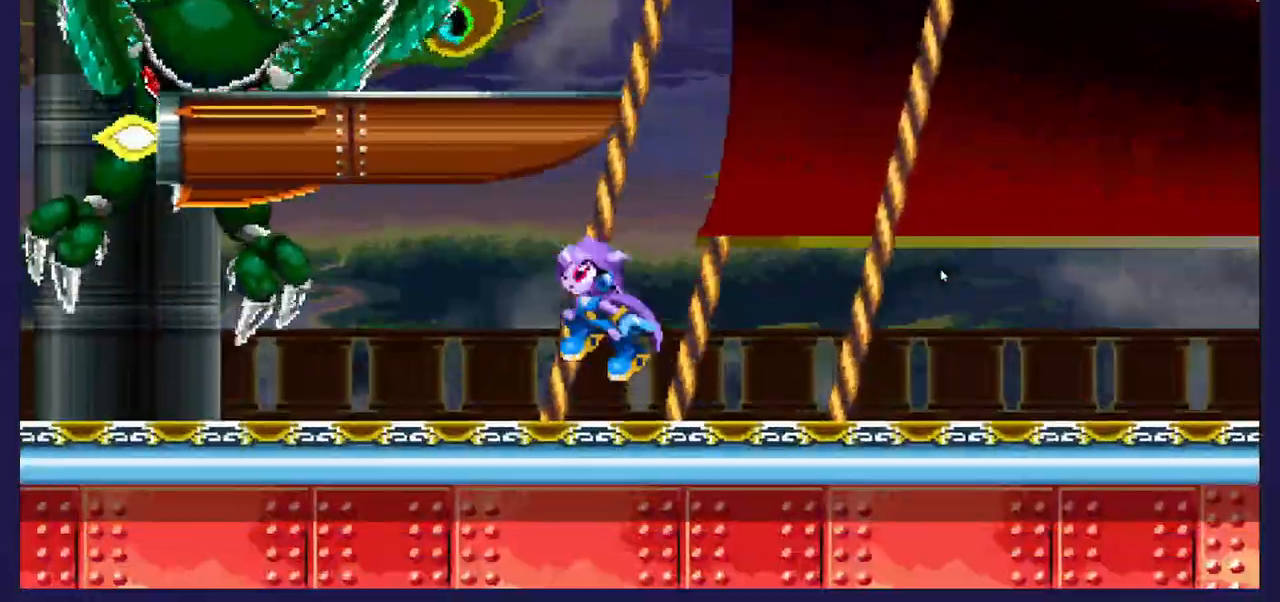
{"dt_ms": 500, "buttons": ["DPAD_LEFT"], "left_stick": "center", "right_stick": "center", "events": [[367, "DPAD_LEFT", "down"], [500, "A", "up"]]}
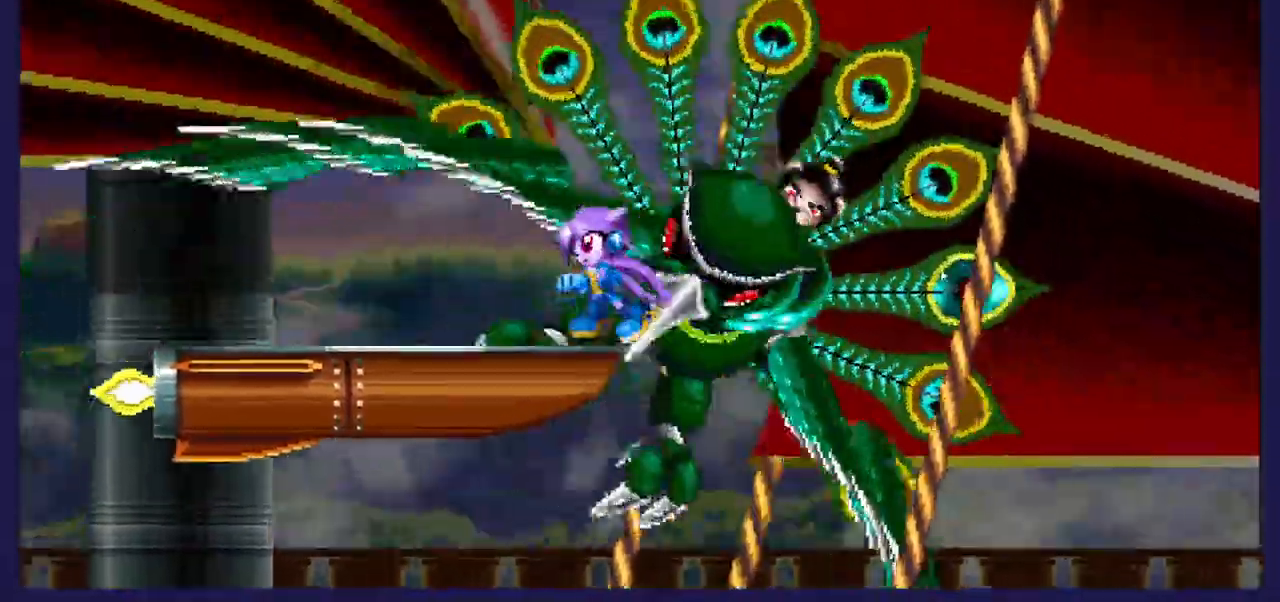
{"dt_ms": 500, "buttons": [], "left_stick": "center", "right_stick": "center", "events": [[133, "DPAD_LEFT", "up"], [217, "DPAD_RIGHT", "down"], [317, "DPAD_RIGHT", "up"]]}
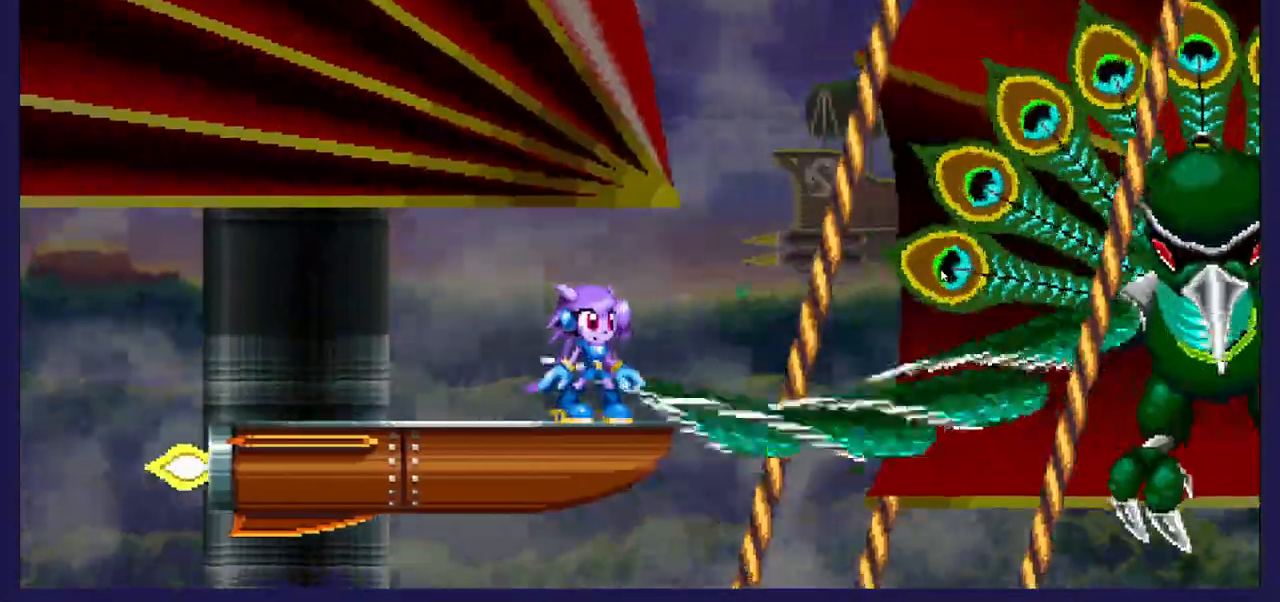
{"dt_ms": 500, "buttons": ["X", "DPAD_RIGHT"], "left_stick": "center", "right_stick": "center", "events": [[67, "DPAD_RIGHT", "down"], [83, "A", "down"], [367, "A", "up"], [467, "X", "down"]]}
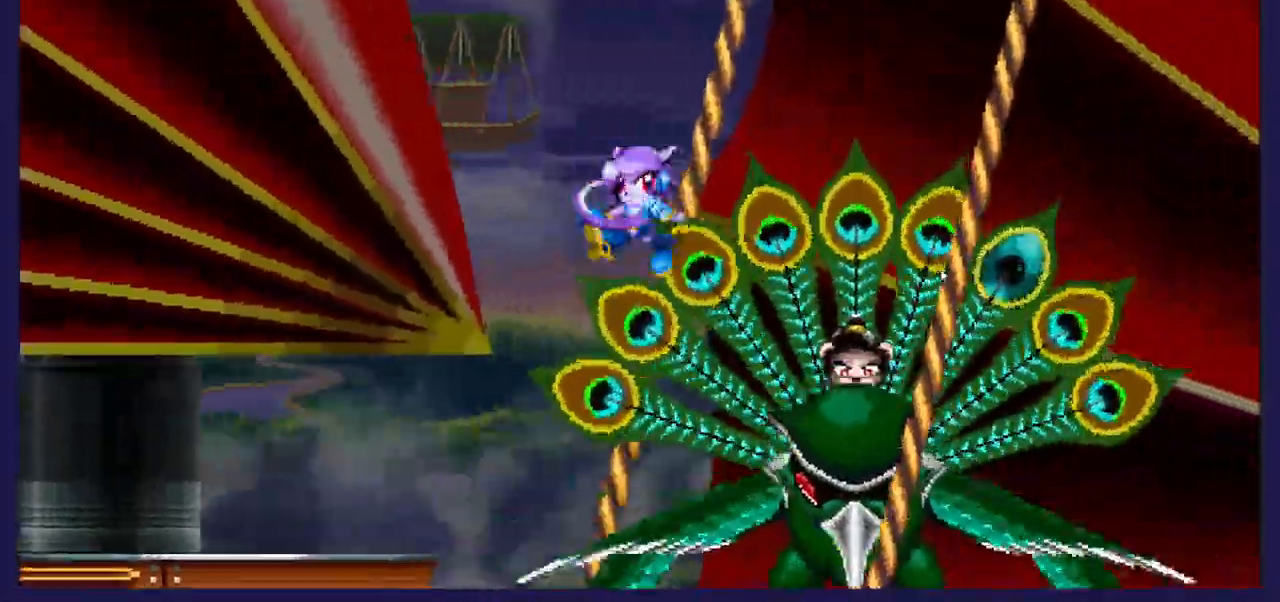
{"dt_ms": 500, "buttons": ["X", "DPAD_LEFT"], "left_stick": "center", "right_stick": "center", "events": [[100, "X", "up"], [200, "X", "down"], [317, "X", "up"], [383, "X", "down"], [450, "DPAD_RIGHT", "up"], [500, "DPAD_LEFT", "down"]]}
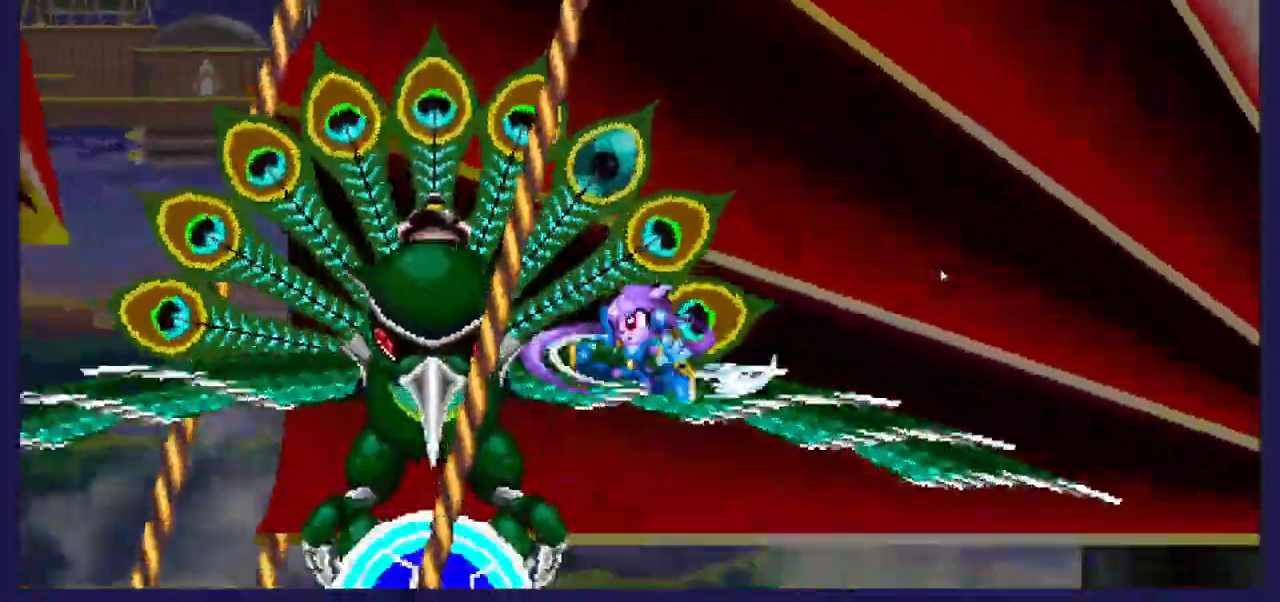
{"dt_ms": 500, "buttons": ["DPAD_LEFT"], "left_stick": "center", "right_stick": "center", "events": [[17, "X", "up"], [67, "X", "down"], [233, "X", "up"]]}